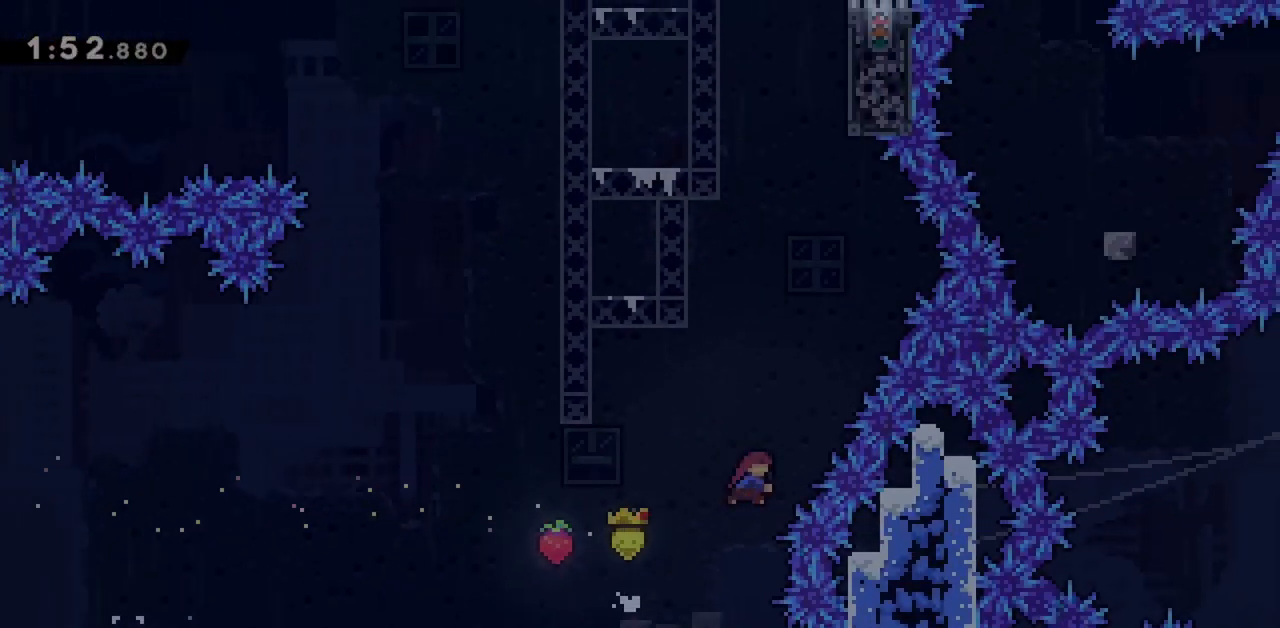
Gameplay with keyboard; each line is a JSON object with the keys held at the frame after it. "events" lists presses ("down") and releases ("up") of "dash", "demo", "down", "grab", "jump", "jump2", "left", "right" and "up" between this image and that frame as [ms after this image, input, new state], when the widget could be followed in between. No other keys are recorded. Mouse input is not recorded. Key names are as the overlay labels them; some are game actions (e.g. jump) rather than physical keys.
{"keys": ["grab", "left", "up"], "events": [[133, "left", "down"], [183, "dash", "up"], [183, "grab", "down"], [233, "jump", "up"]]}
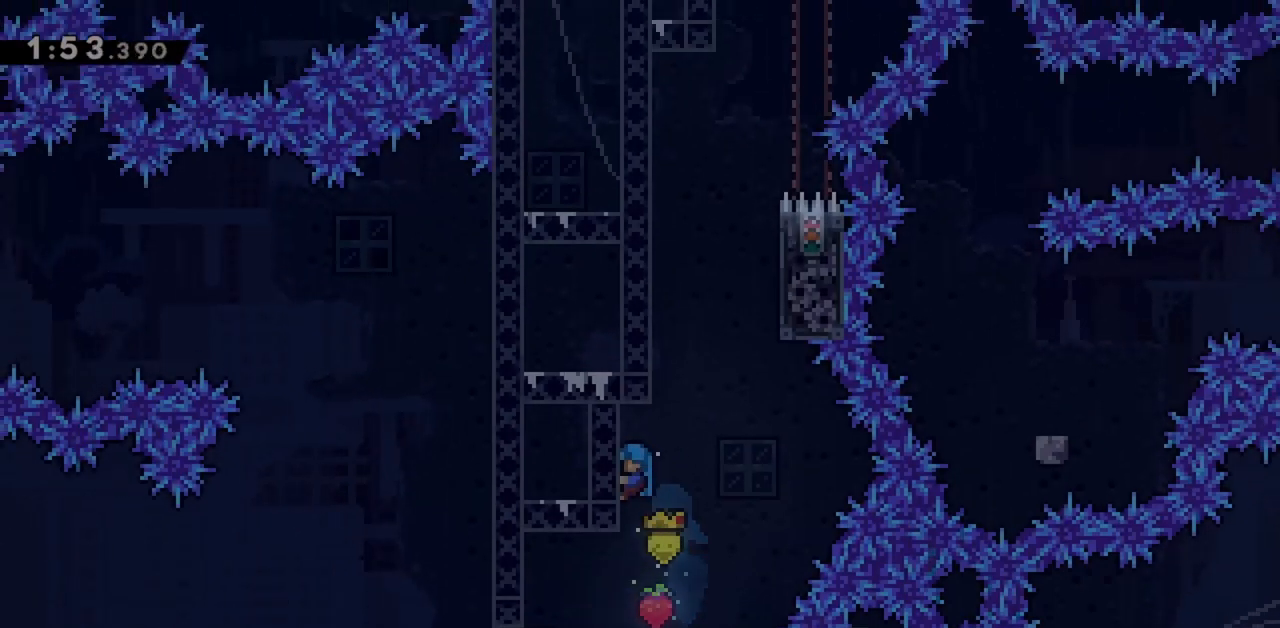
{"keys": ["jump", "left"], "events": [[50, "grab", "up"], [50, "left", "up"], [50, "up", "up"], [100, "jump", "down"], [283, "left", "down"], [433, "jump", "up"], [483, "jump", "down"]]}
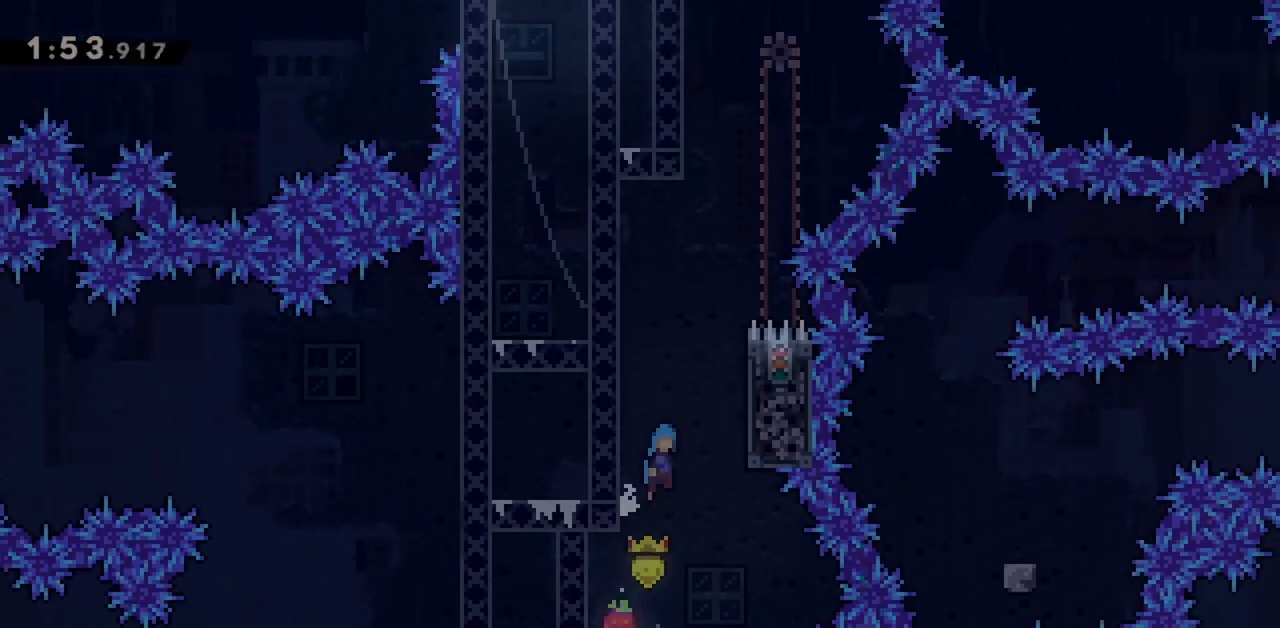
{"keys": ["grab", "up"], "events": [[67, "left", "up"], [67, "right", "down"], [167, "grab", "down"], [300, "jump", "up"], [400, "up", "down"], [433, "right", "up"]]}
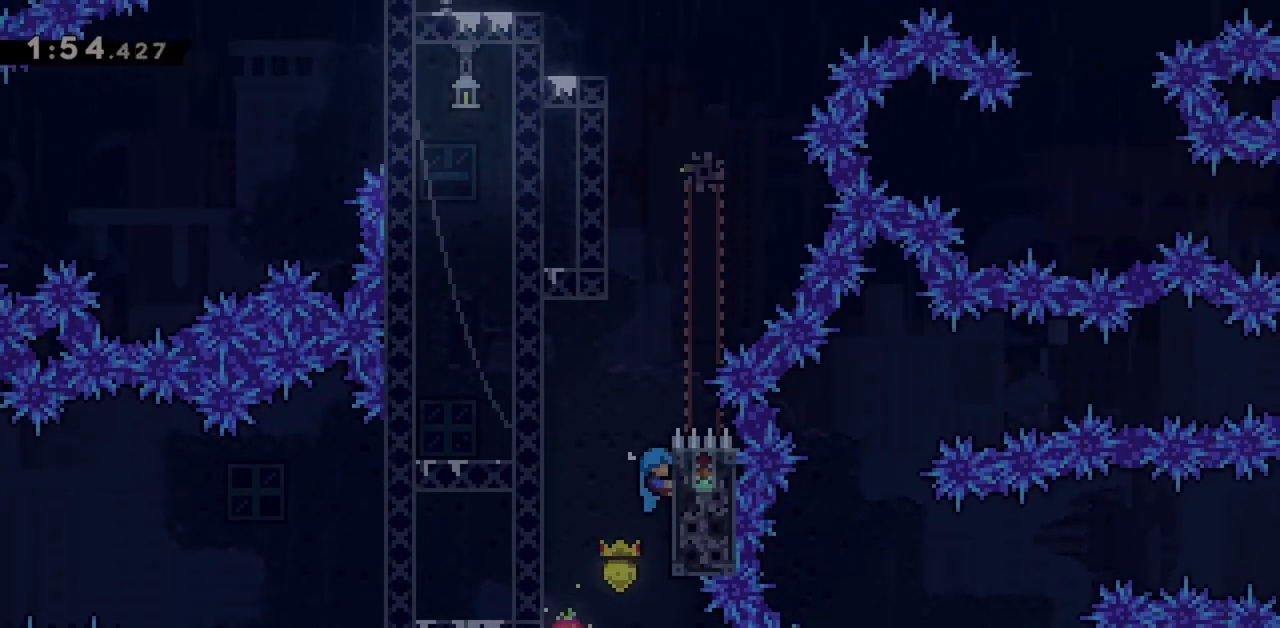
{"keys": ["grab", "jump", "right"], "events": [[217, "up", "up"], [400, "jump", "down"], [500, "right", "down"]]}
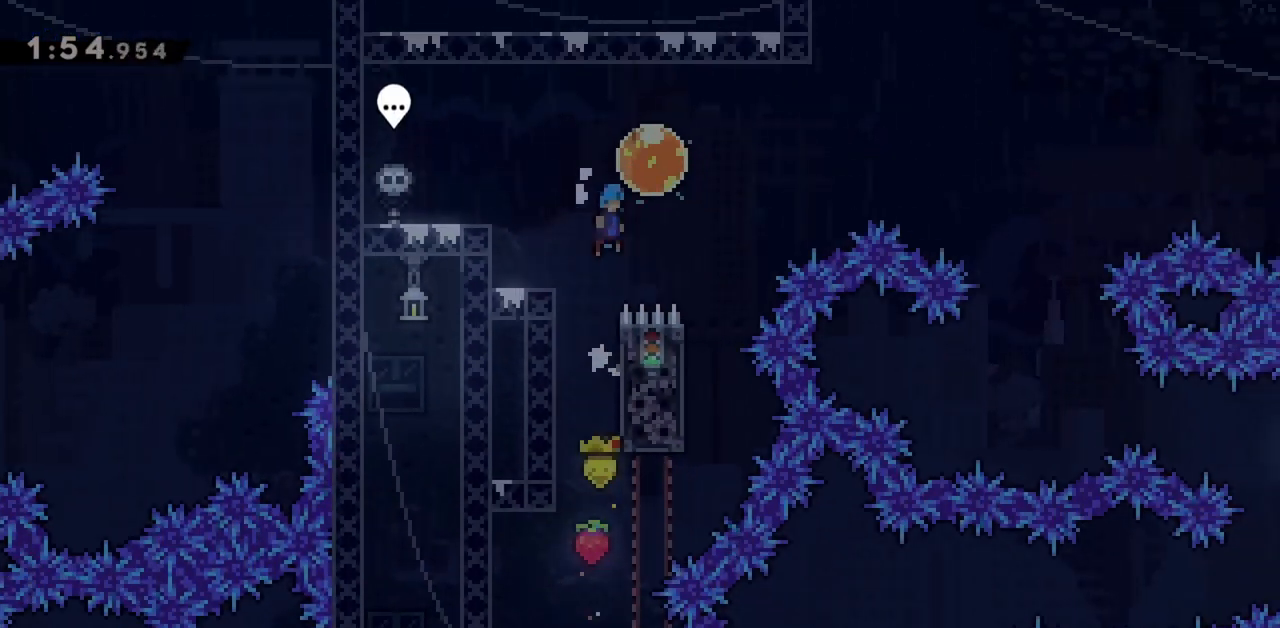
{"keys": ["jump", "up"], "events": [[133, "dash", "down"], [183, "grab", "up"], [317, "dash", "up"], [417, "right", "up"], [467, "up", "down"]]}
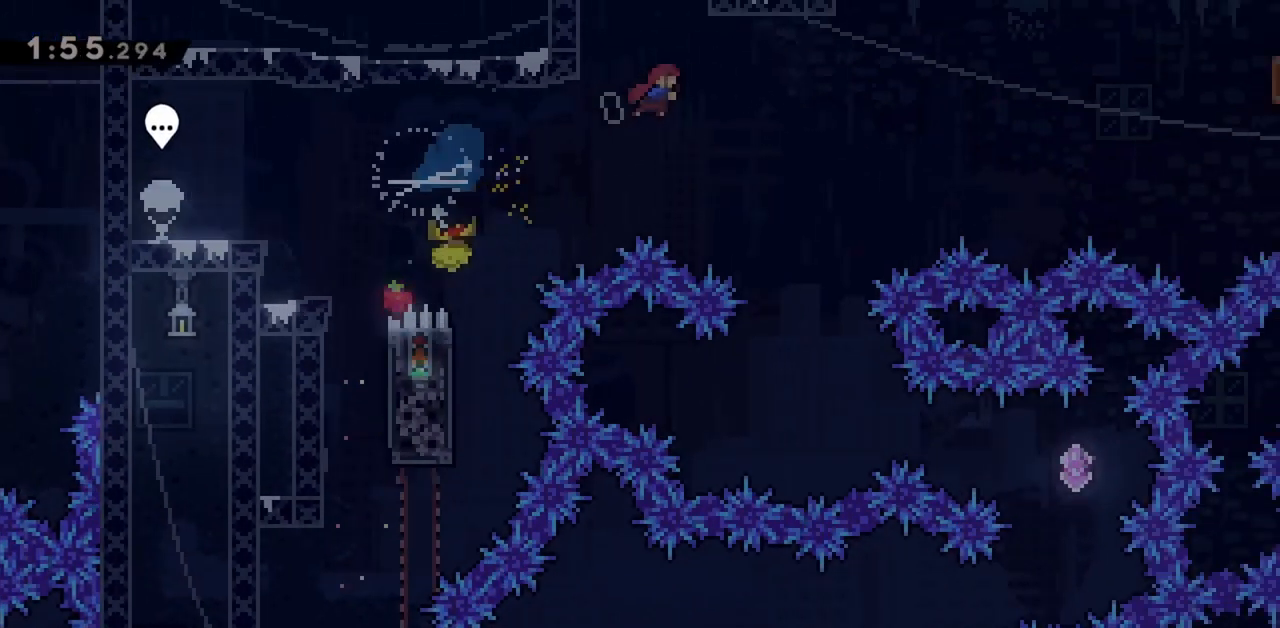
{"keys": ["grab", "jump", "right"], "events": [[17, "dash", "down"], [200, "dash", "up"], [250, "grab", "down"], [250, "jump", "up"], [250, "right", "down"], [383, "jump", "down"], [433, "up", "up"]]}
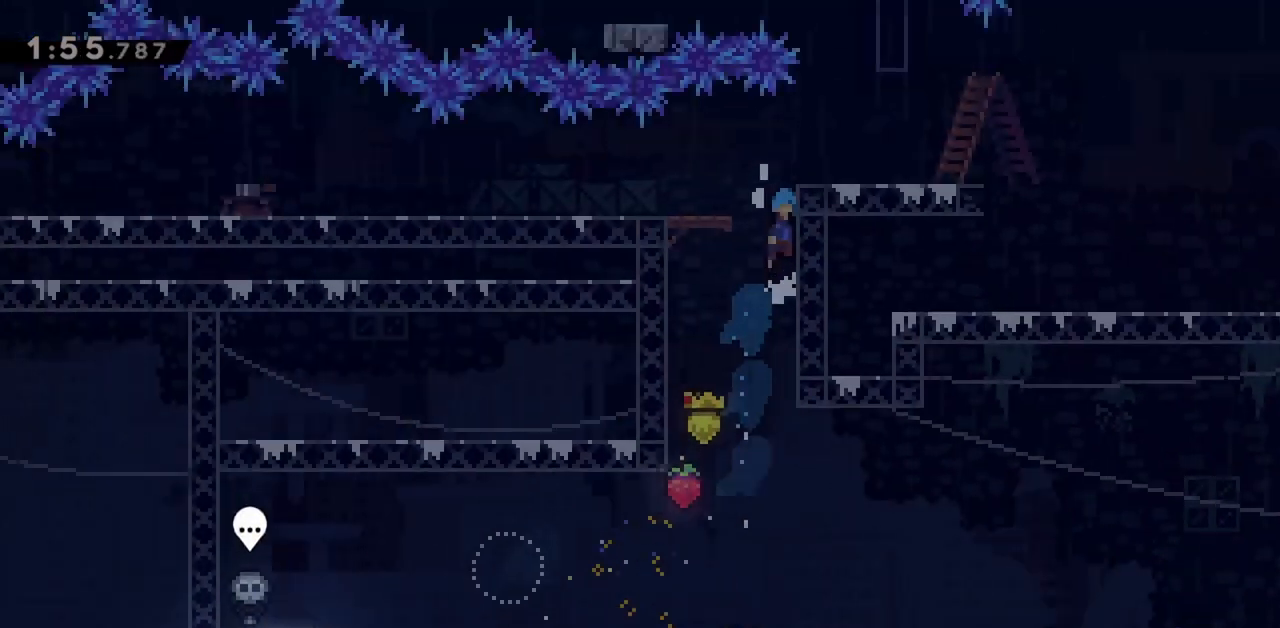
{"keys": [], "events": [[117, "jump", "up"], [217, "right", "up"], [350, "grab", "up"]]}
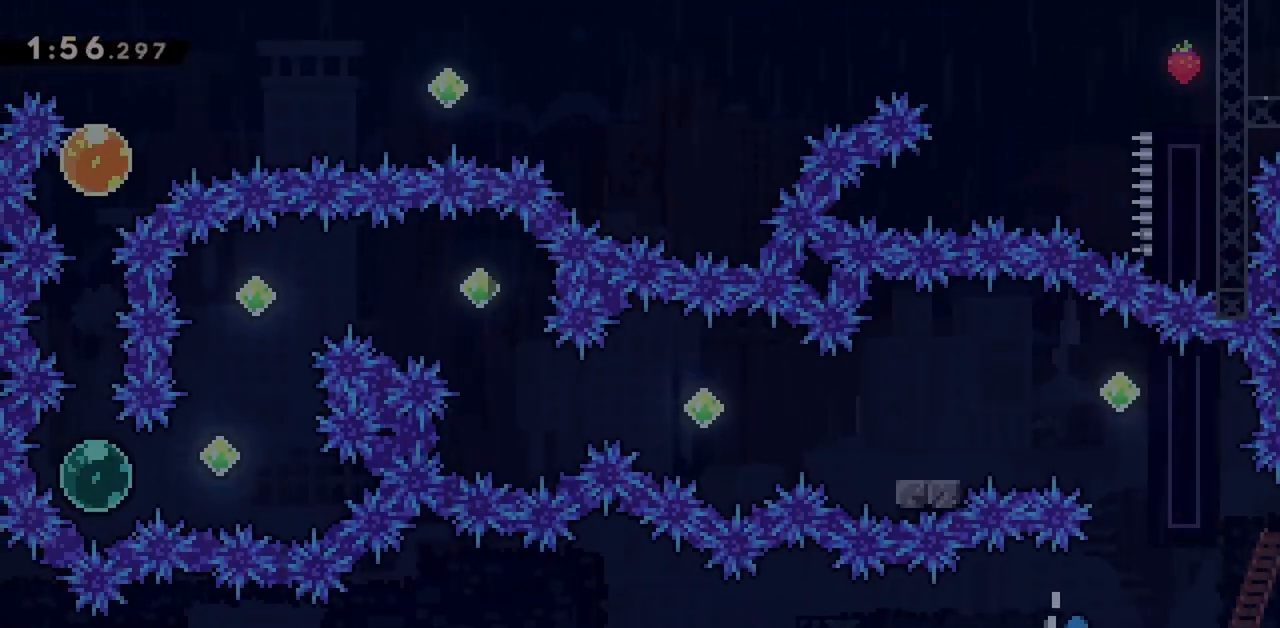
{"keys": [], "events": [[33, "right", "down"], [317, "right", "up"]]}
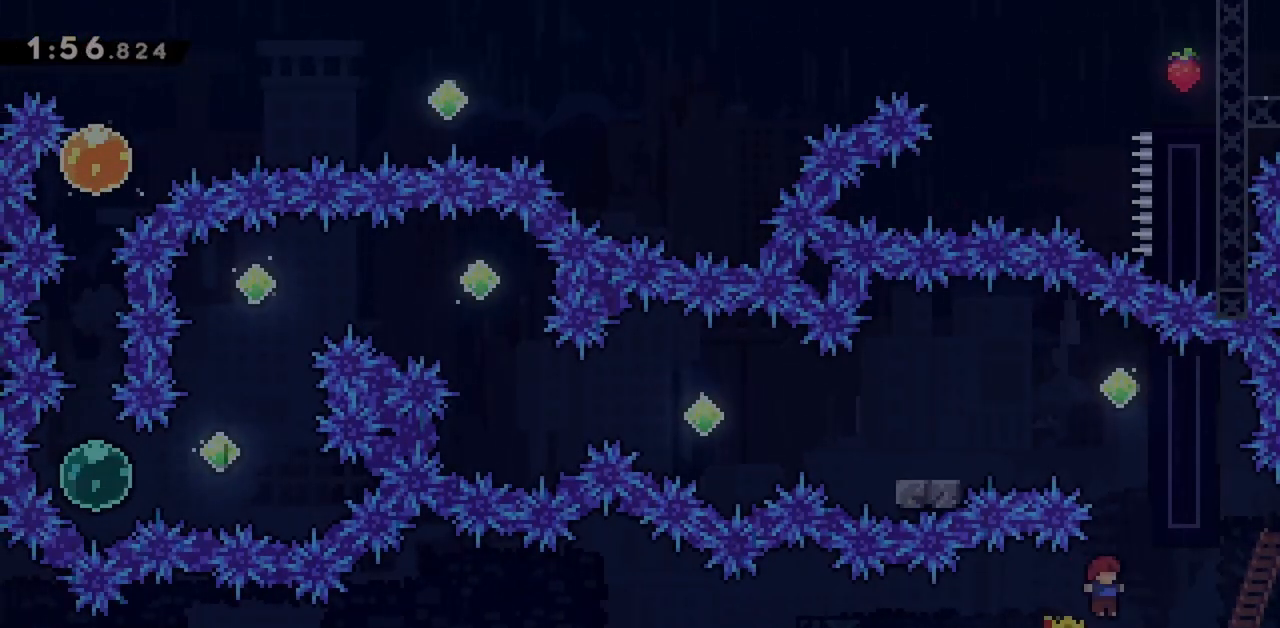
{"keys": ["grab", "right"], "events": [[183, "jump", "down"], [233, "right", "down"], [417, "grab", "down"], [467, "jump", "up"]]}
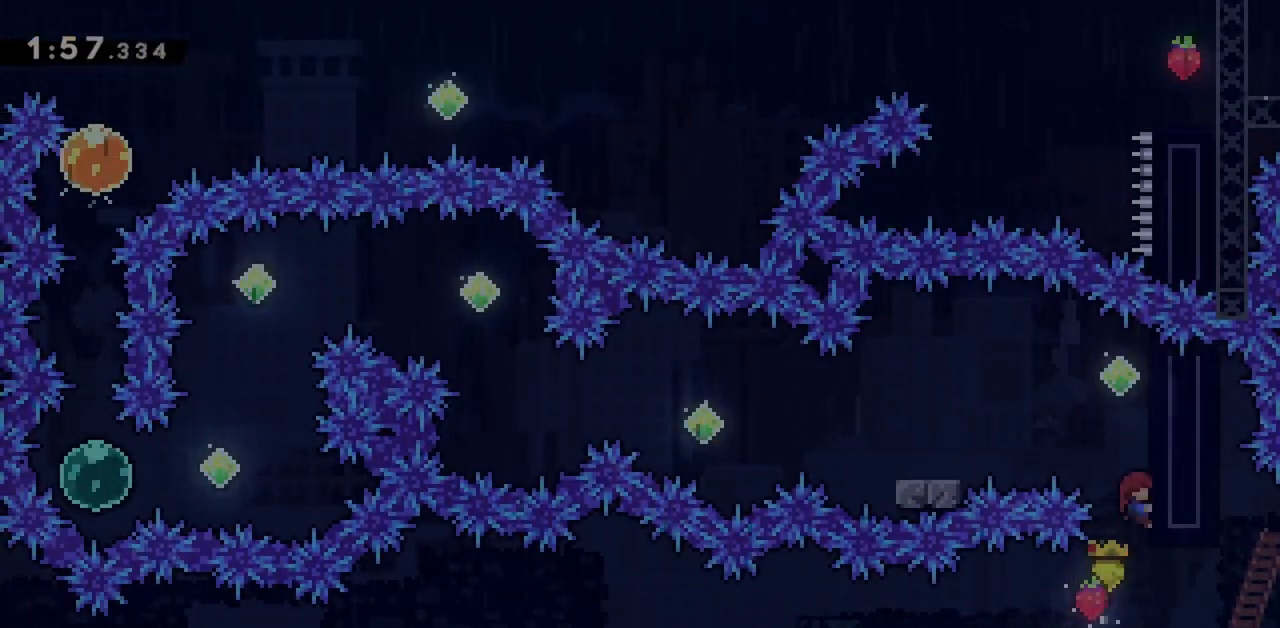
{"keys": ["dash", "down", "jump", "left"], "events": [[17, "up", "down"], [67, "right", "up"], [150, "grab", "up"], [150, "jump", "down"], [150, "left", "down"], [150, "up", "up"], [483, "dash", "down"], [483, "down", "down"]]}
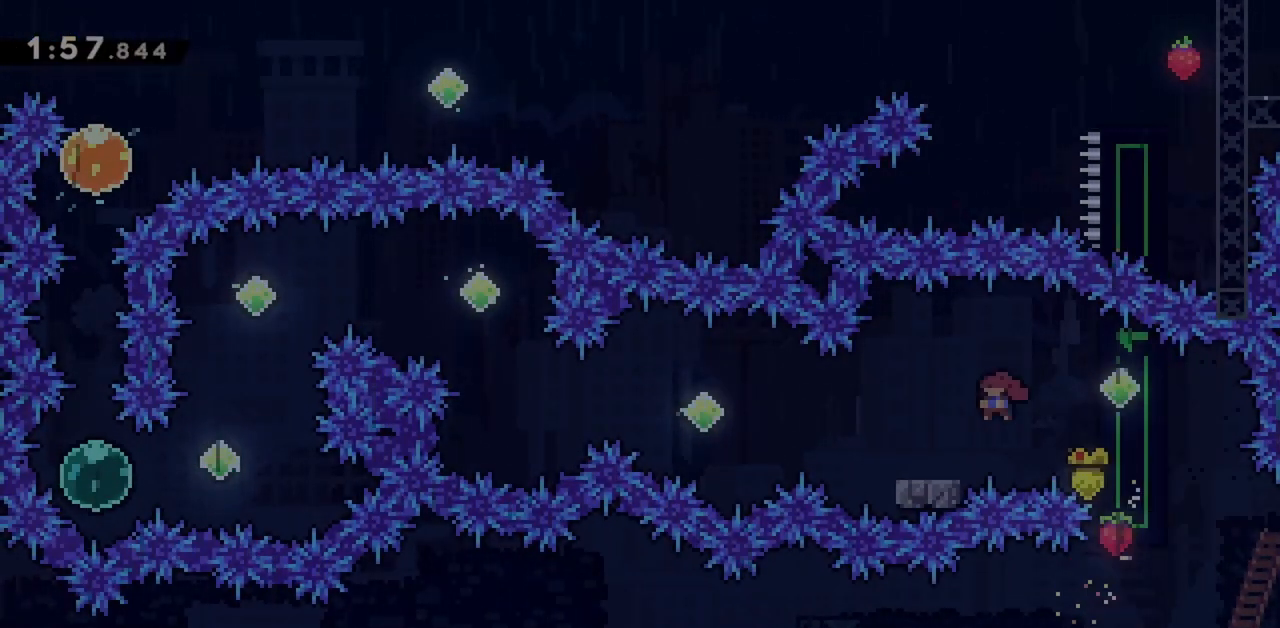
{"keys": ["up"], "events": [[67, "jump", "up"], [167, "dash", "up"], [167, "down", "up"], [217, "jump", "down"], [450, "jump", "up"], [450, "left", "up"], [500, "up", "down"]]}
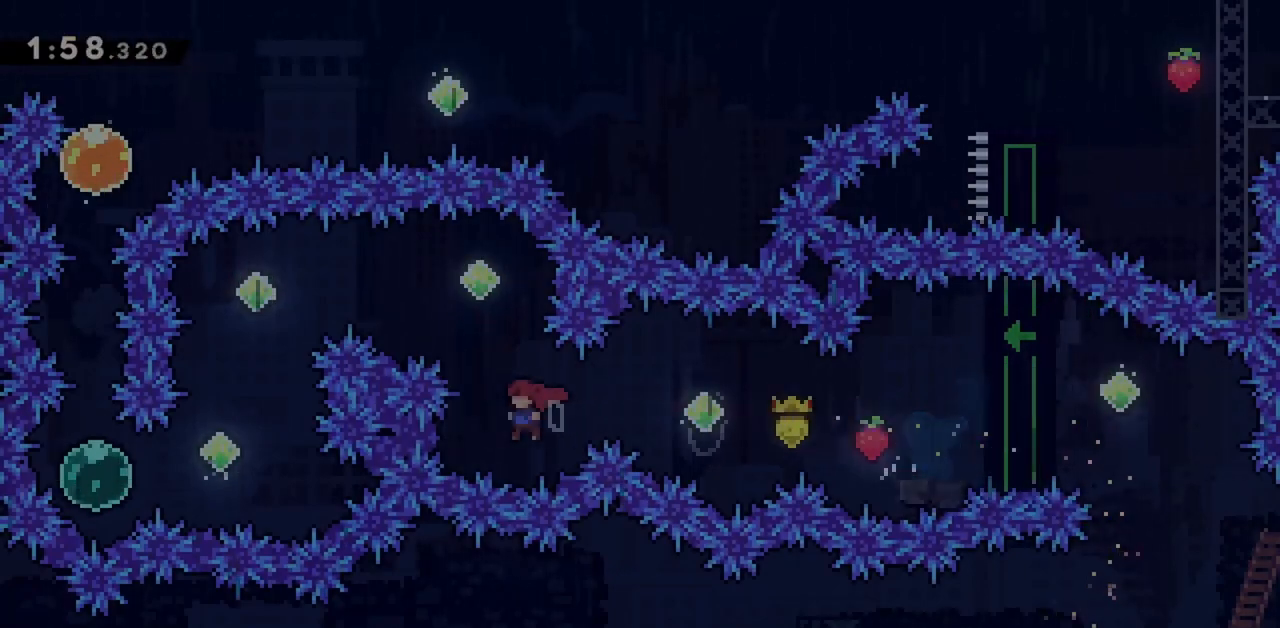
{"keys": ["left"], "events": [[83, "dash", "down"], [233, "dash", "up"], [233, "up", "up"], [267, "left", "down"], [317, "dash", "down"], [500, "dash", "up"]]}
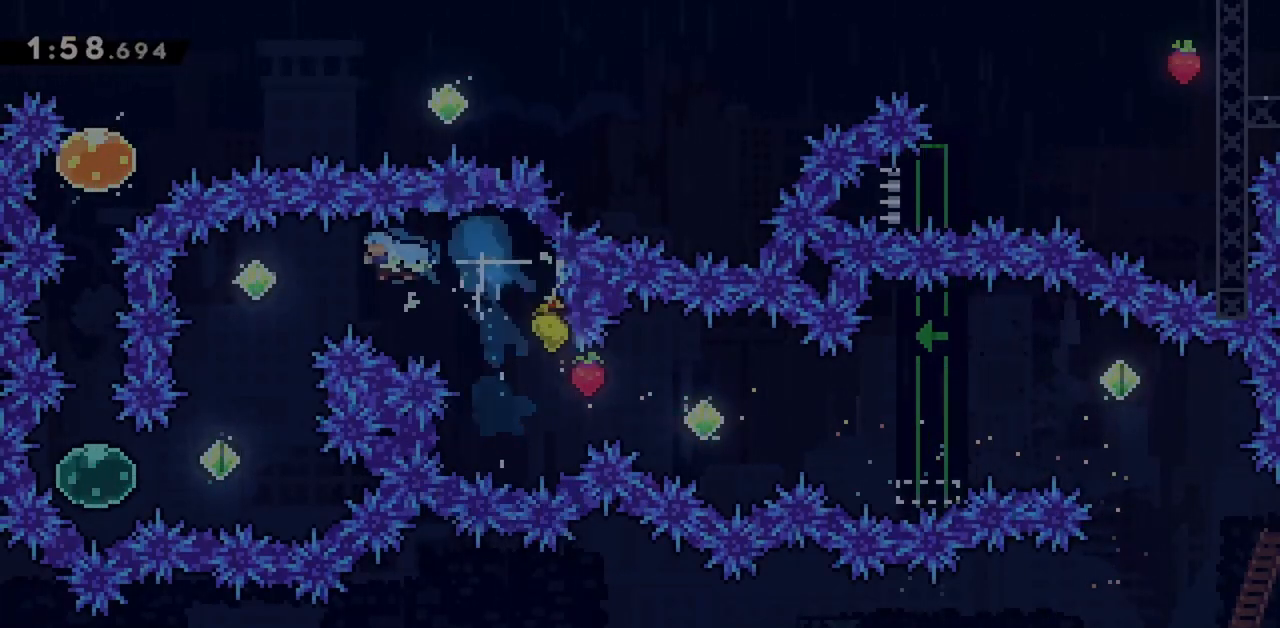
{"keys": [], "events": [[150, "left", "up"]]}
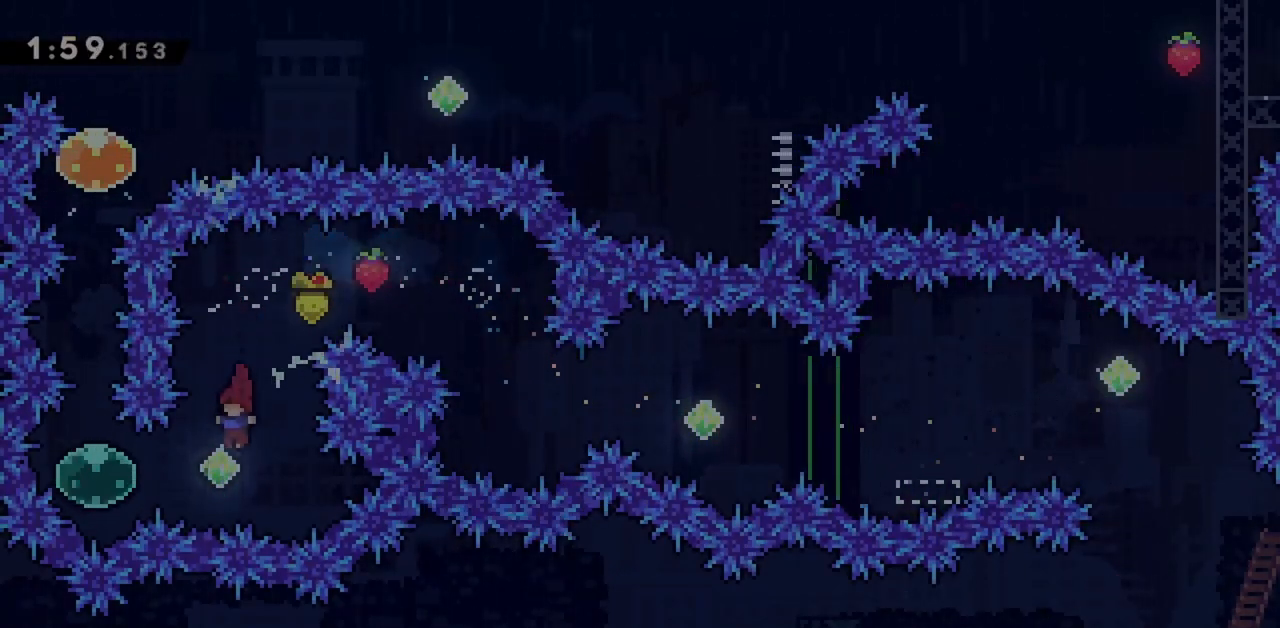
{"keys": ["dash", "up"], "events": [[17, "left", "down"], [117, "dash", "down"], [250, "dash", "up"], [300, "left", "up"], [350, "up", "down"], [400, "dash", "down"]]}
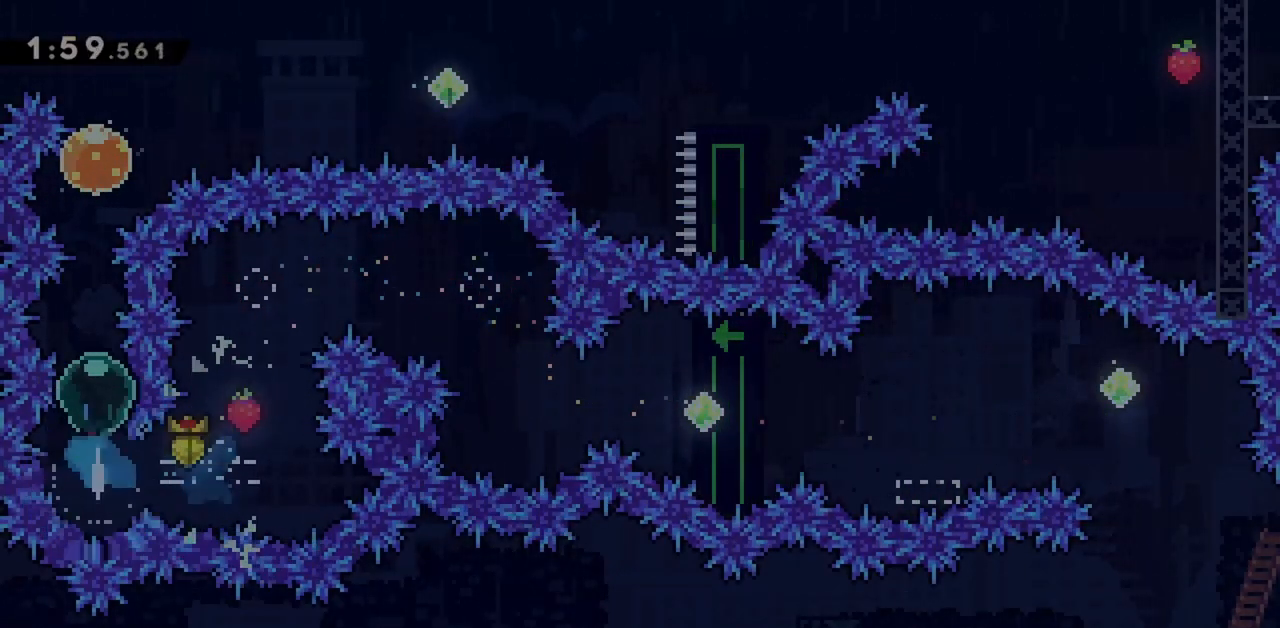
{"keys": ["right"], "events": [[33, "dash", "up"], [117, "dash", "down"], [267, "dash", "up"], [267, "up", "up"], [317, "right", "down"], [350, "dash", "down"], [500, "dash", "up"]]}
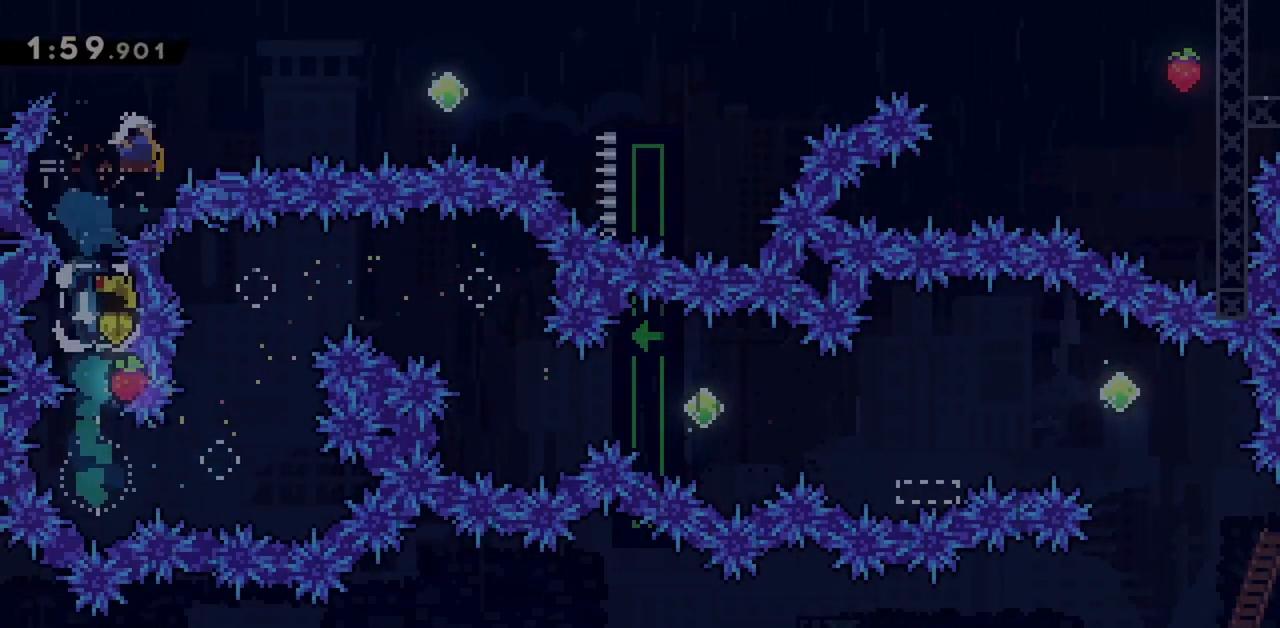
{"keys": ["jump", "right", "up"], "events": [[50, "jump", "down"], [283, "up", "down"]]}
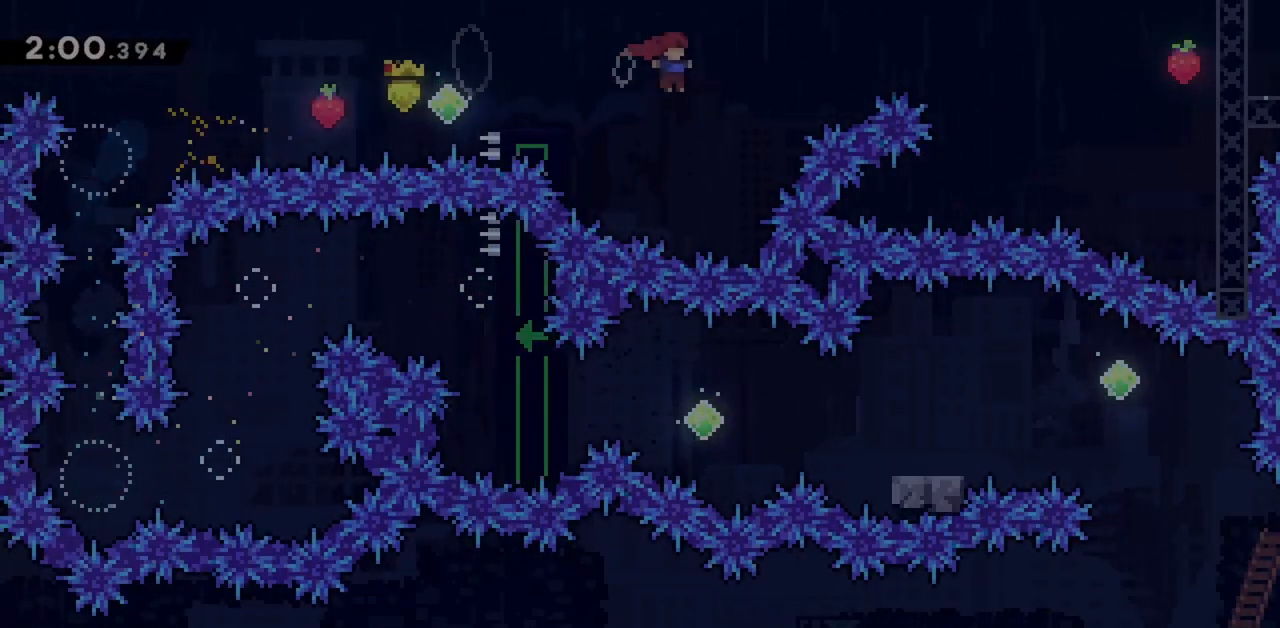
{"keys": ["jump", "right", "up"], "events": [[150, "dash", "down"], [283, "dash", "up"]]}
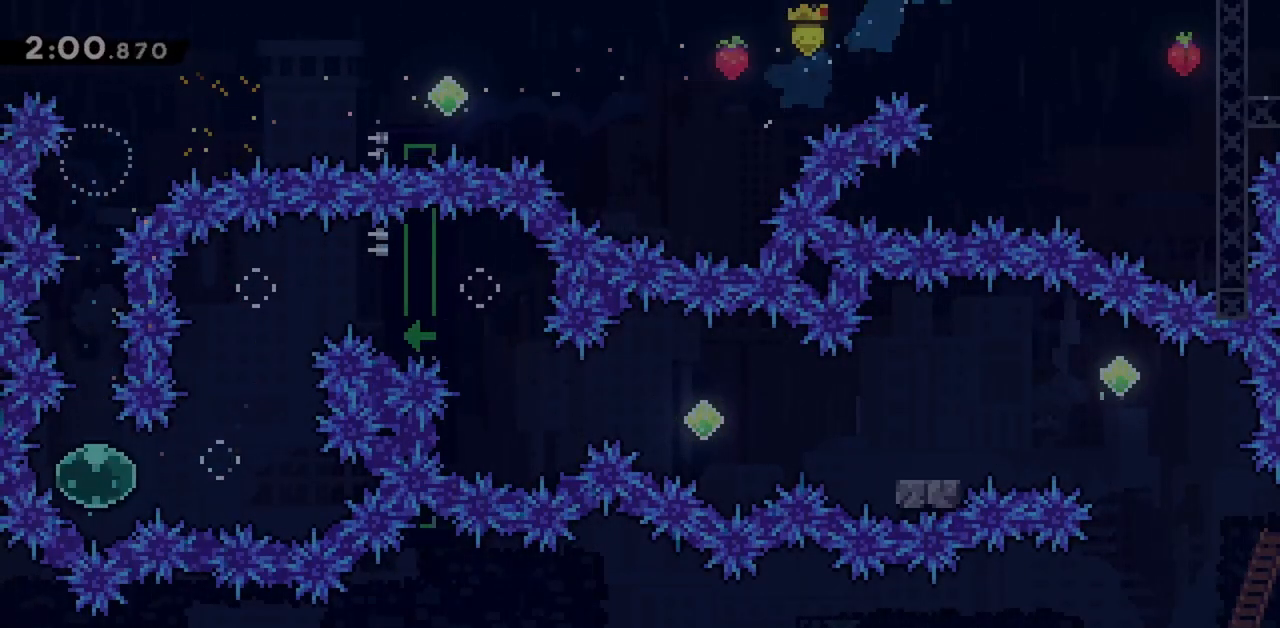
{"keys": ["grab", "jump", "right", "up"], "events": [[300, "grab", "down"]]}
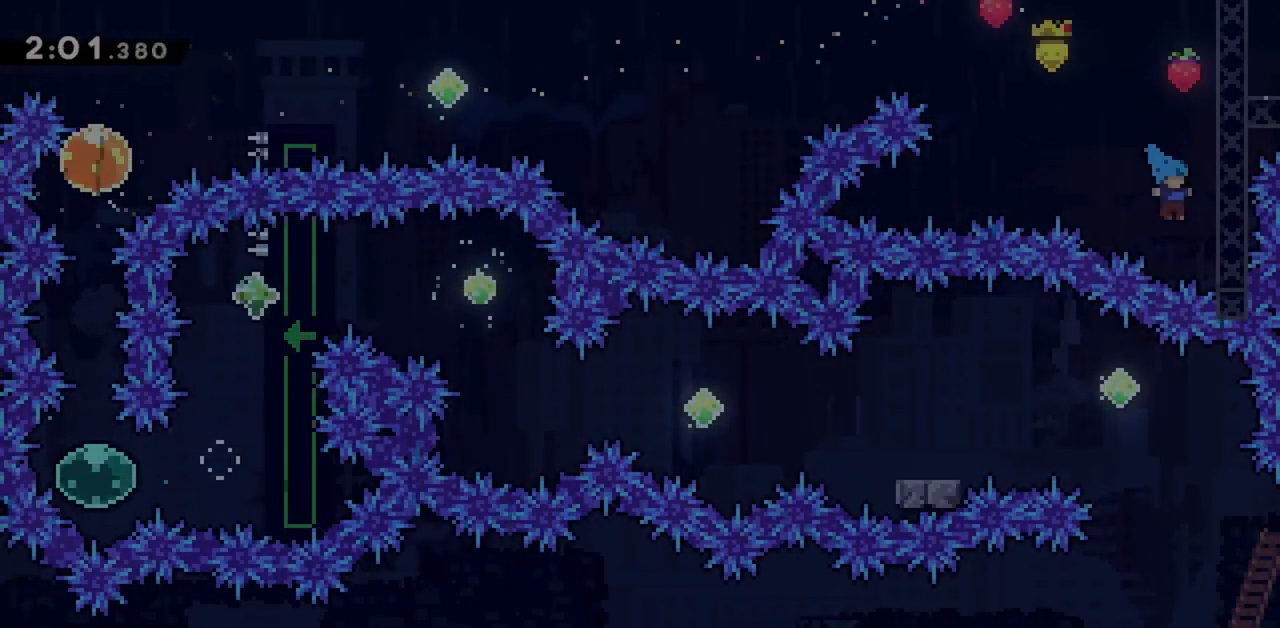
{"keys": ["jump"], "events": [[83, "jump", "up"], [400, "grab", "up"], [400, "right", "up"], [400, "up", "up"], [450, "jump", "down"]]}
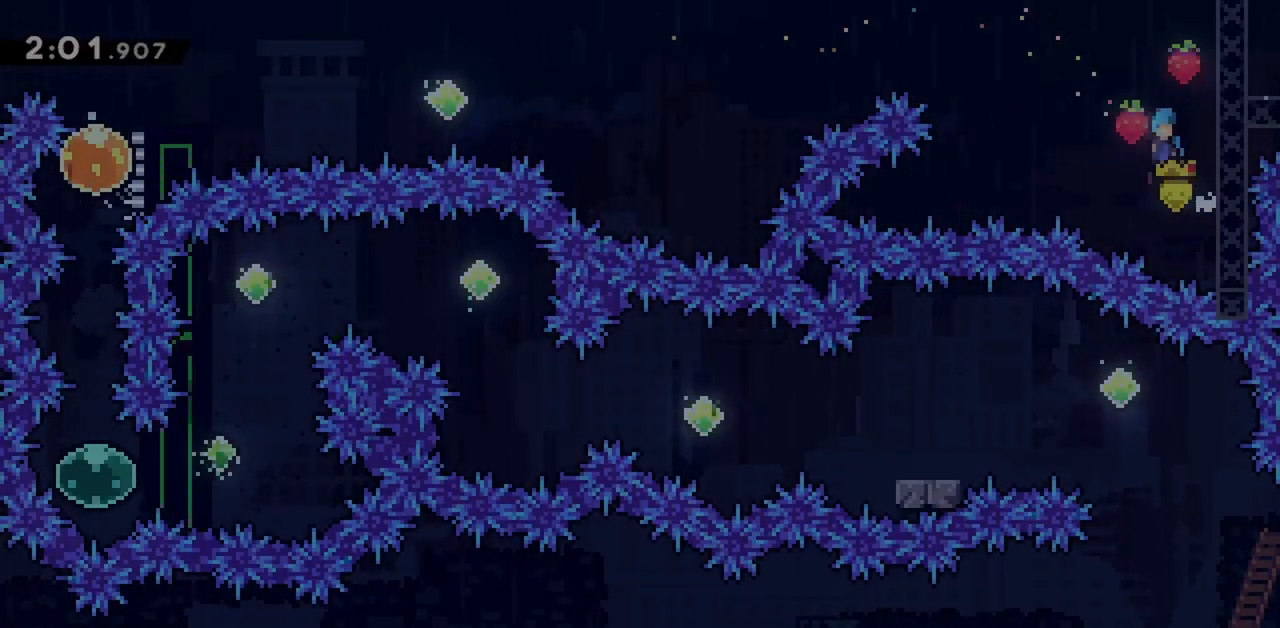
{"keys": ["jump"], "events": [[267, "right", "down"], [417, "jump", "up"], [467, "right", "up"], [500, "jump", "down"]]}
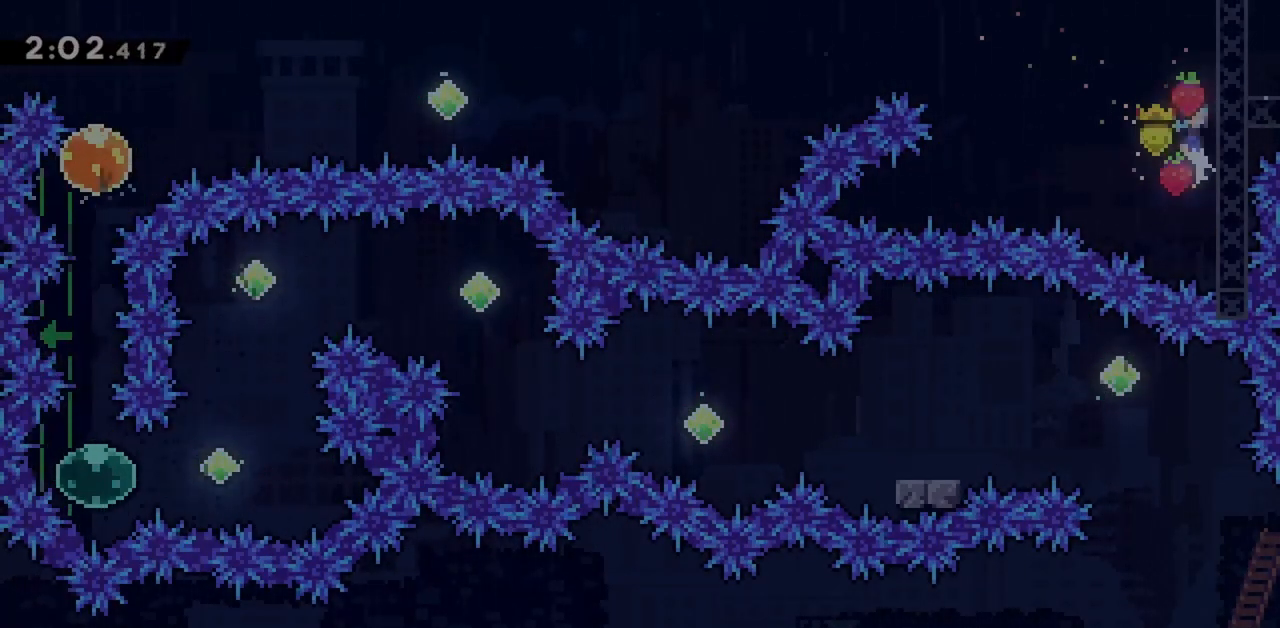
{"keys": ["right"], "events": [[283, "right", "down"], [467, "jump", "up"]]}
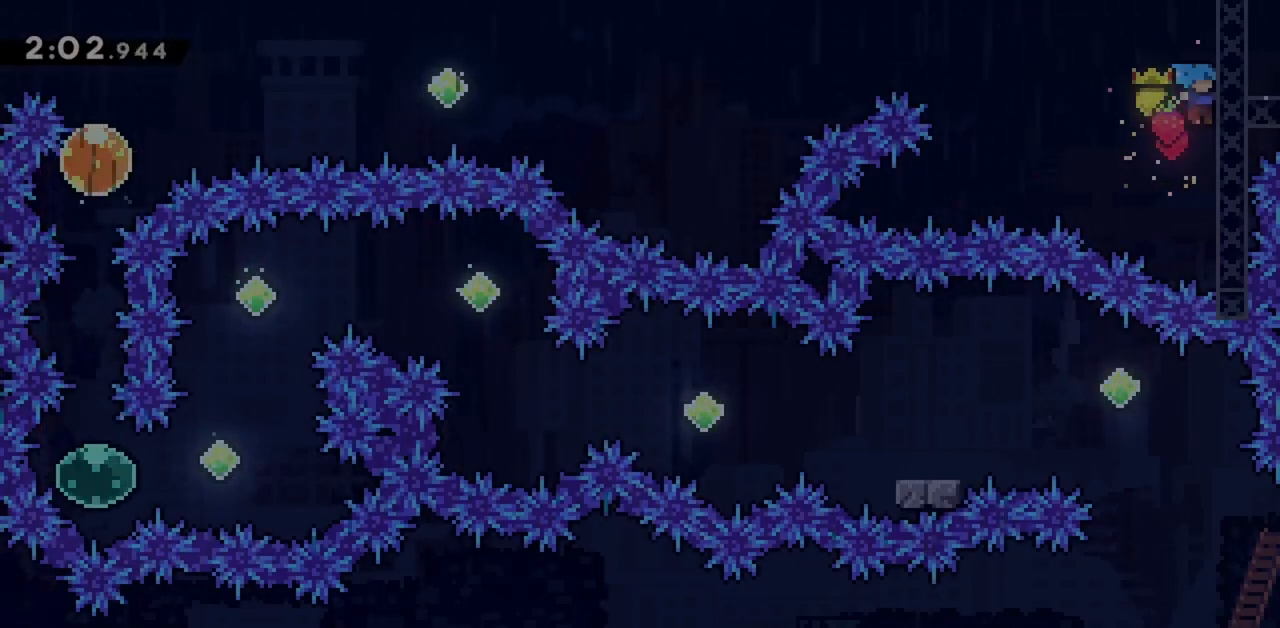
{"keys": ["jump", "right"], "events": [[17, "right", "up"], [67, "jump", "down"], [350, "right", "down"]]}
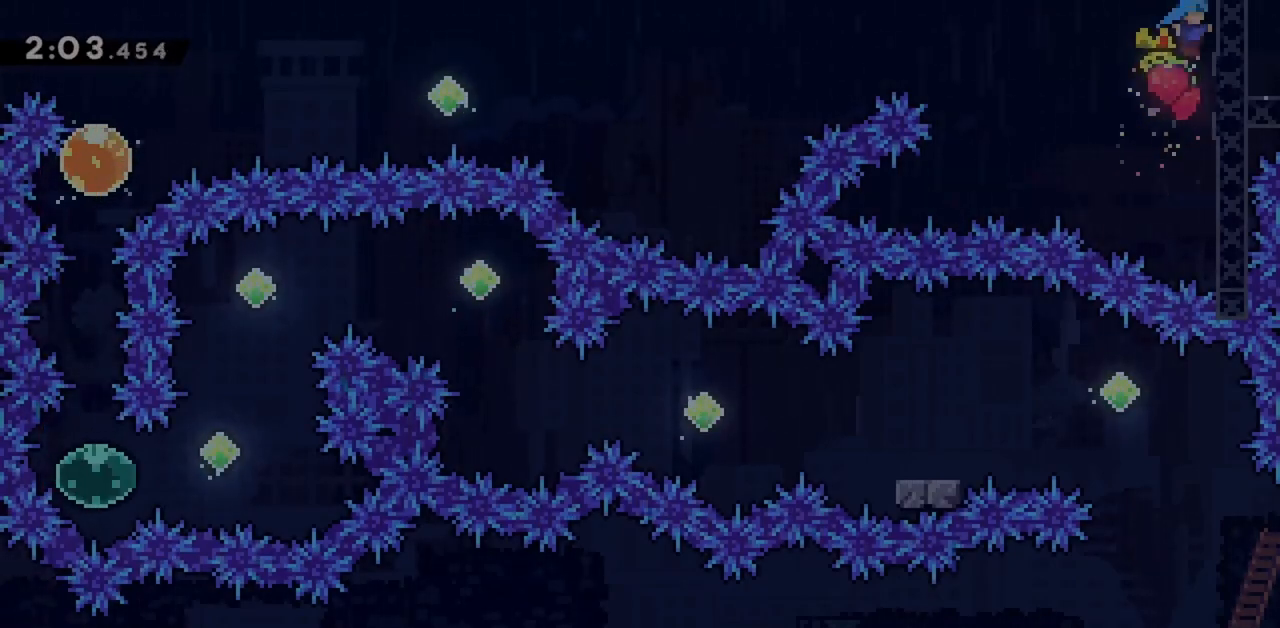
{"keys": ["grab", "right"], "events": [[83, "jump", "up"], [217, "grab", "down"]]}
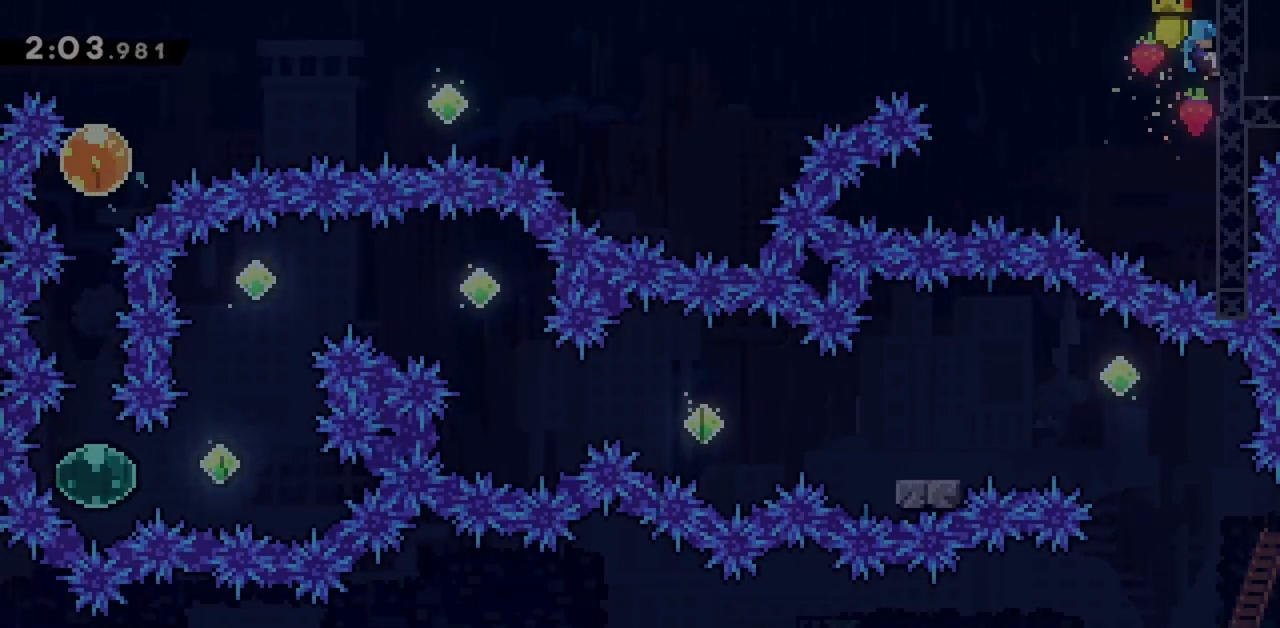
{"keys": ["grab"], "events": [[83, "right", "up"]]}
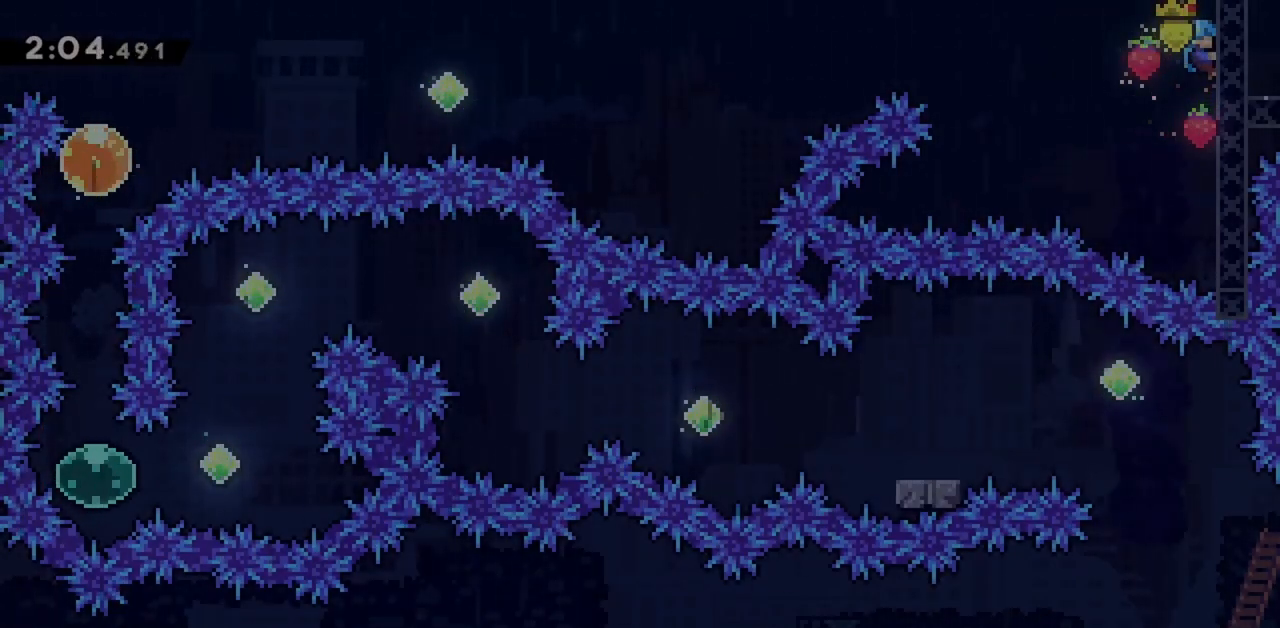
{"keys": [], "events": [[333, "grab", "up"]]}
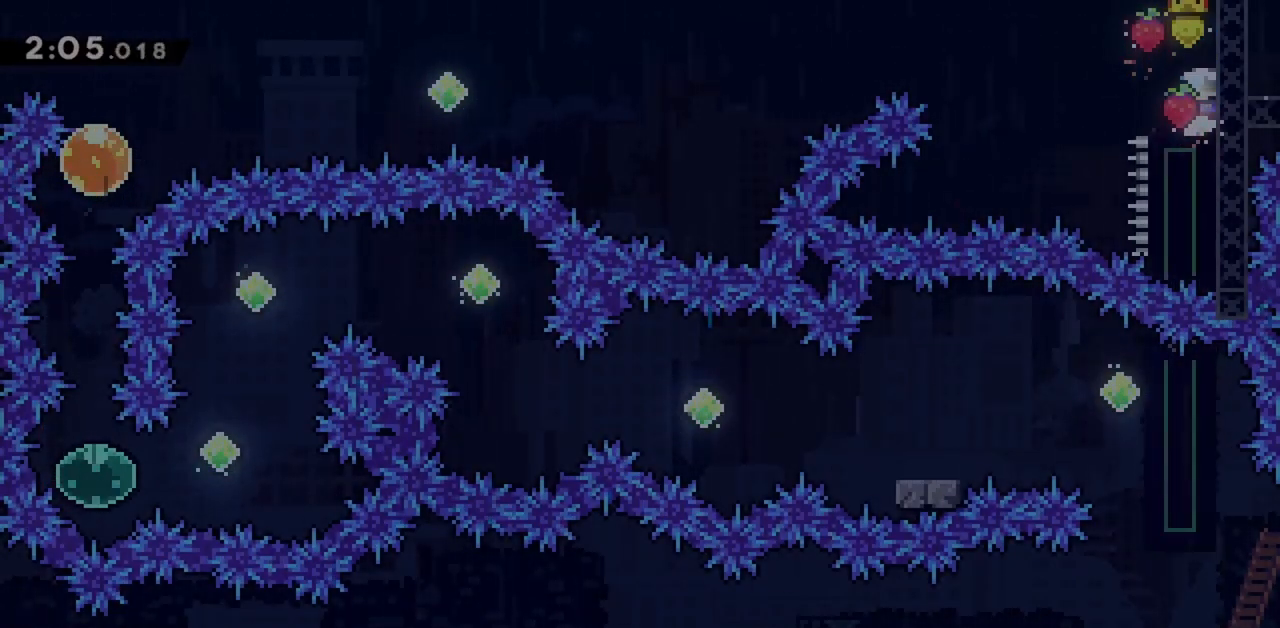
{"keys": ["down", "left"], "events": [[67, "down", "down"], [150, "left", "down"]]}
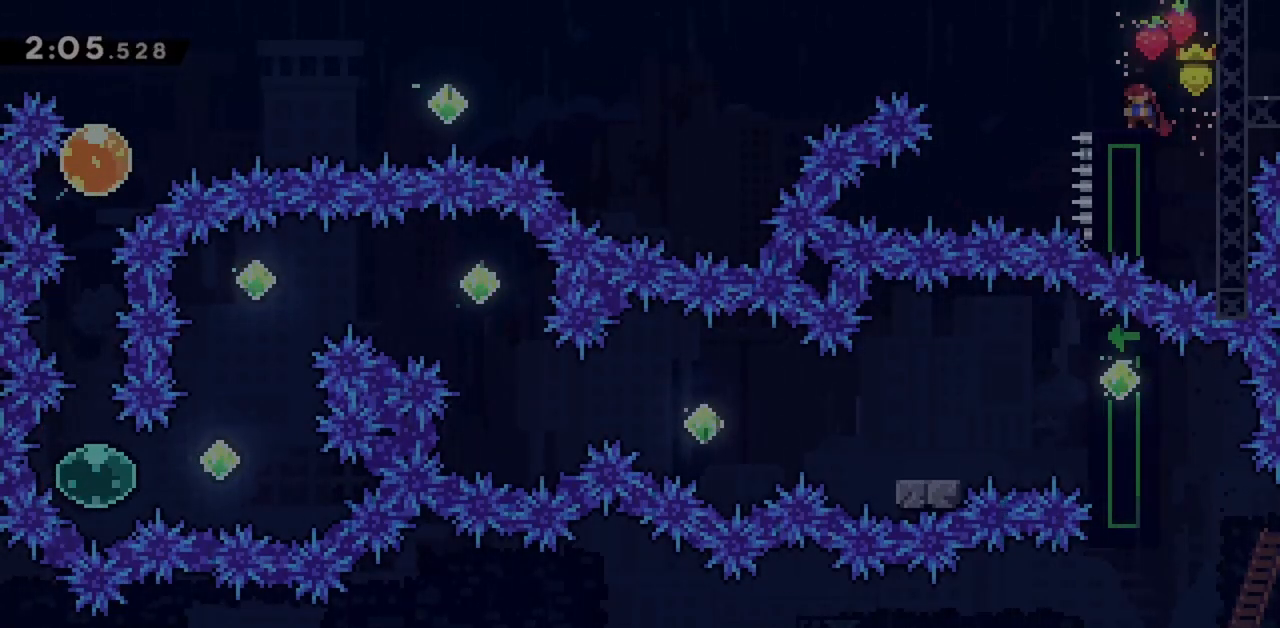
{"keys": ["down", "left"], "events": []}
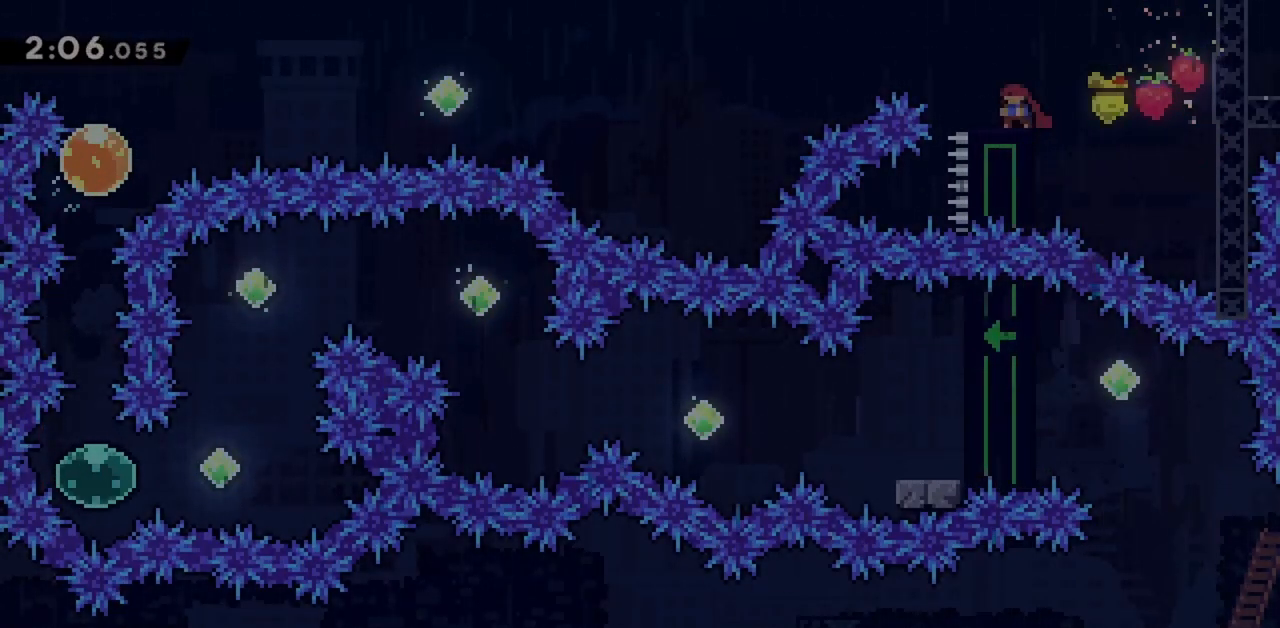
{"keys": ["jump", "left", "up"], "events": [[83, "demo", "down"], [133, "jump", "down"], [183, "demo", "up"], [233, "down", "up"], [317, "up", "down"]]}
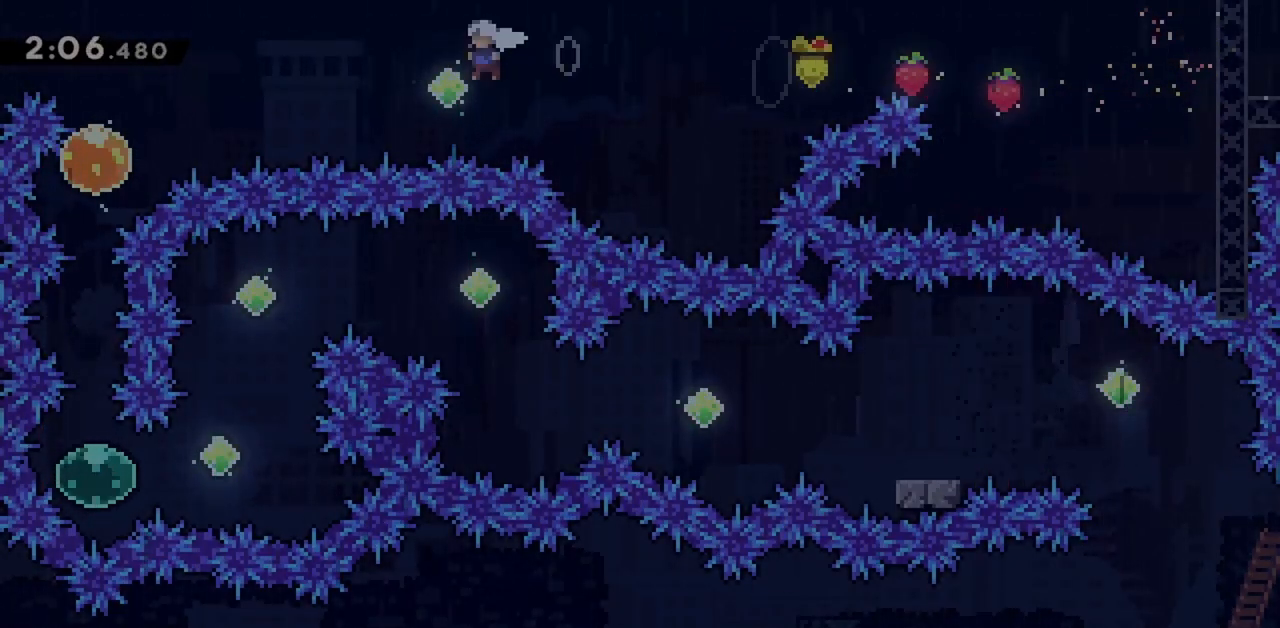
{"keys": ["left"], "events": [[100, "dash", "down"], [283, "dash", "up"], [333, "up", "up"], [417, "jump", "up"]]}
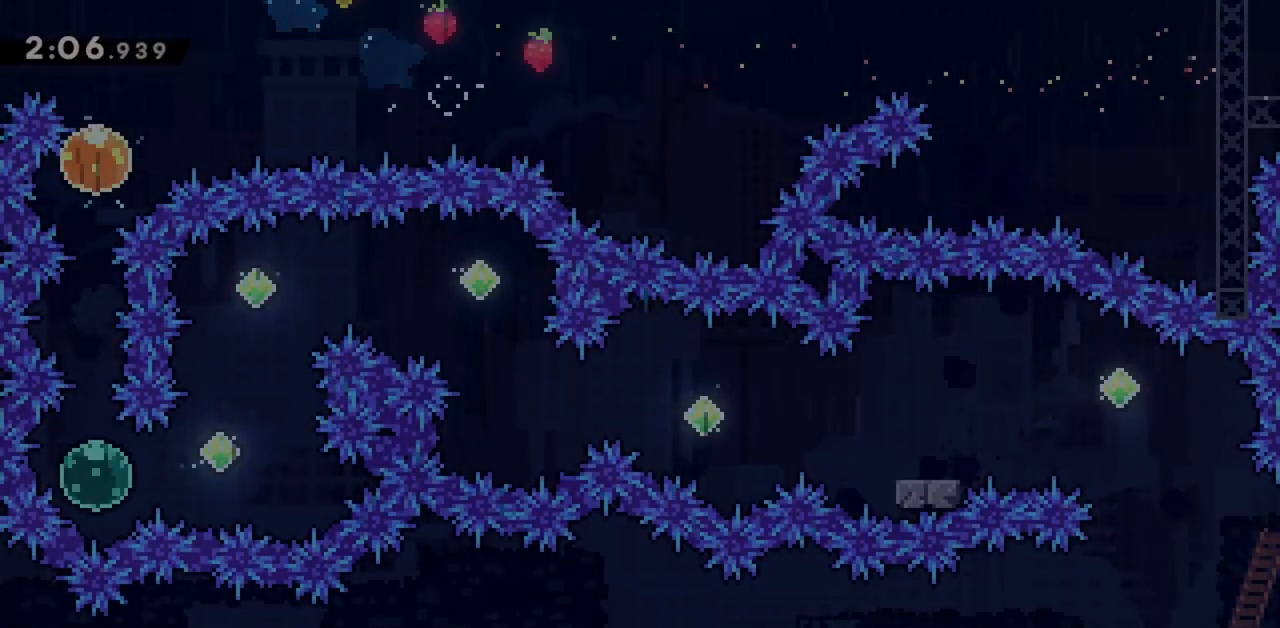
{"keys": ["dash", "down"], "events": [[117, "left", "up"], [433, "dash", "down"], [433, "down", "down"]]}